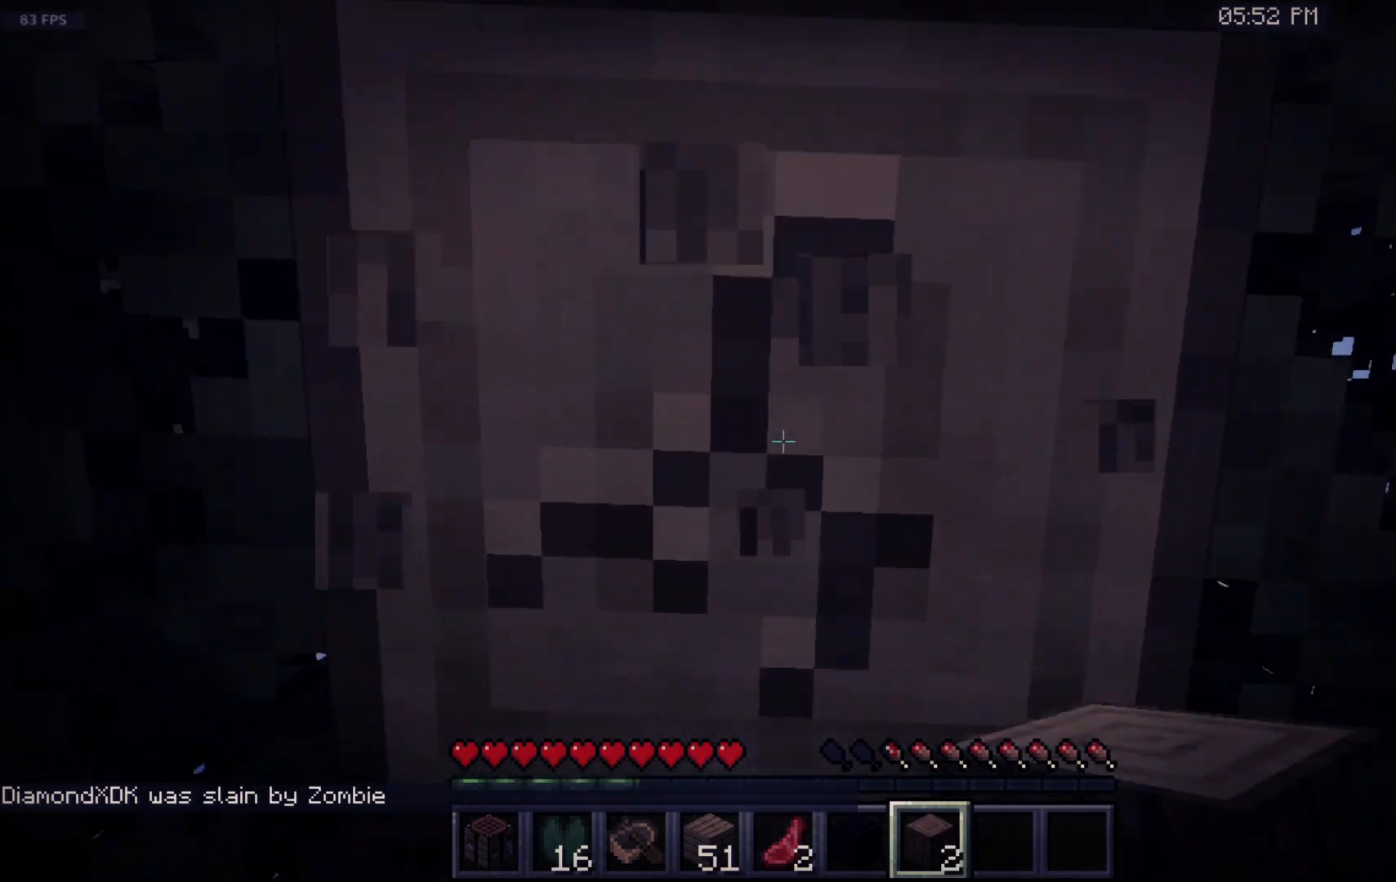
Gameplay with keyboard and mouse; each line is a JSON object with the keys and mouse buttons held at the frame after it. "events" lists presses ("down") and releases ("up") of "a", "d", "s", "space", "w", "mouse_left" and "mouse_right" between this image and that frame as [ms after this image, input, new state], when the widget could be followed in between. "mouse_left", "mouse_right" = the "left", "right" buttons of the "mouse" list. No other keys are recorded. Fast repeated clicks can show as one long hold. Mouse movement is not recorded.
{"keys": [], "mouse": ["left"], "events": []}
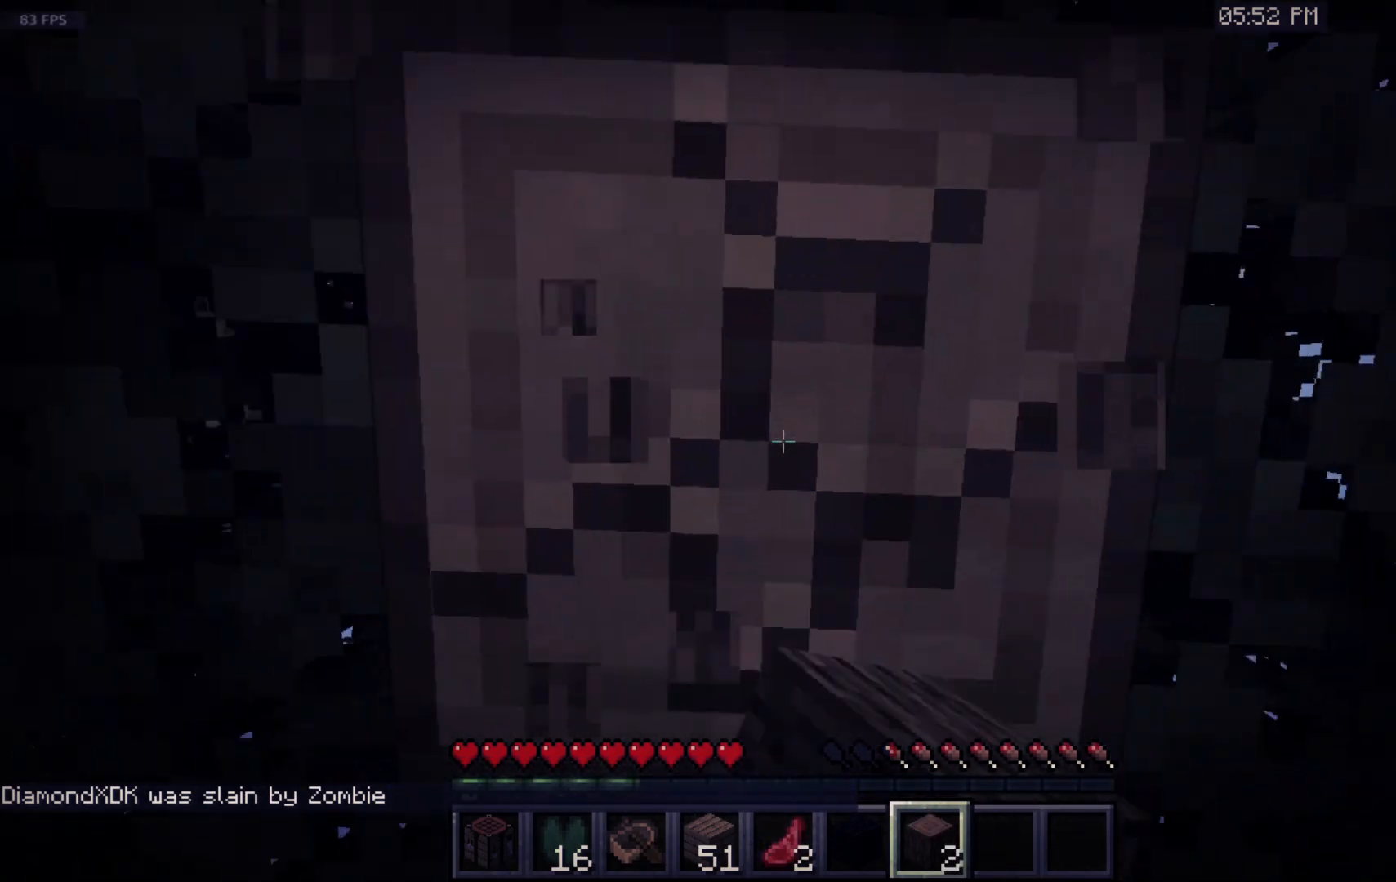
{"keys": [], "mouse": ["left"], "events": []}
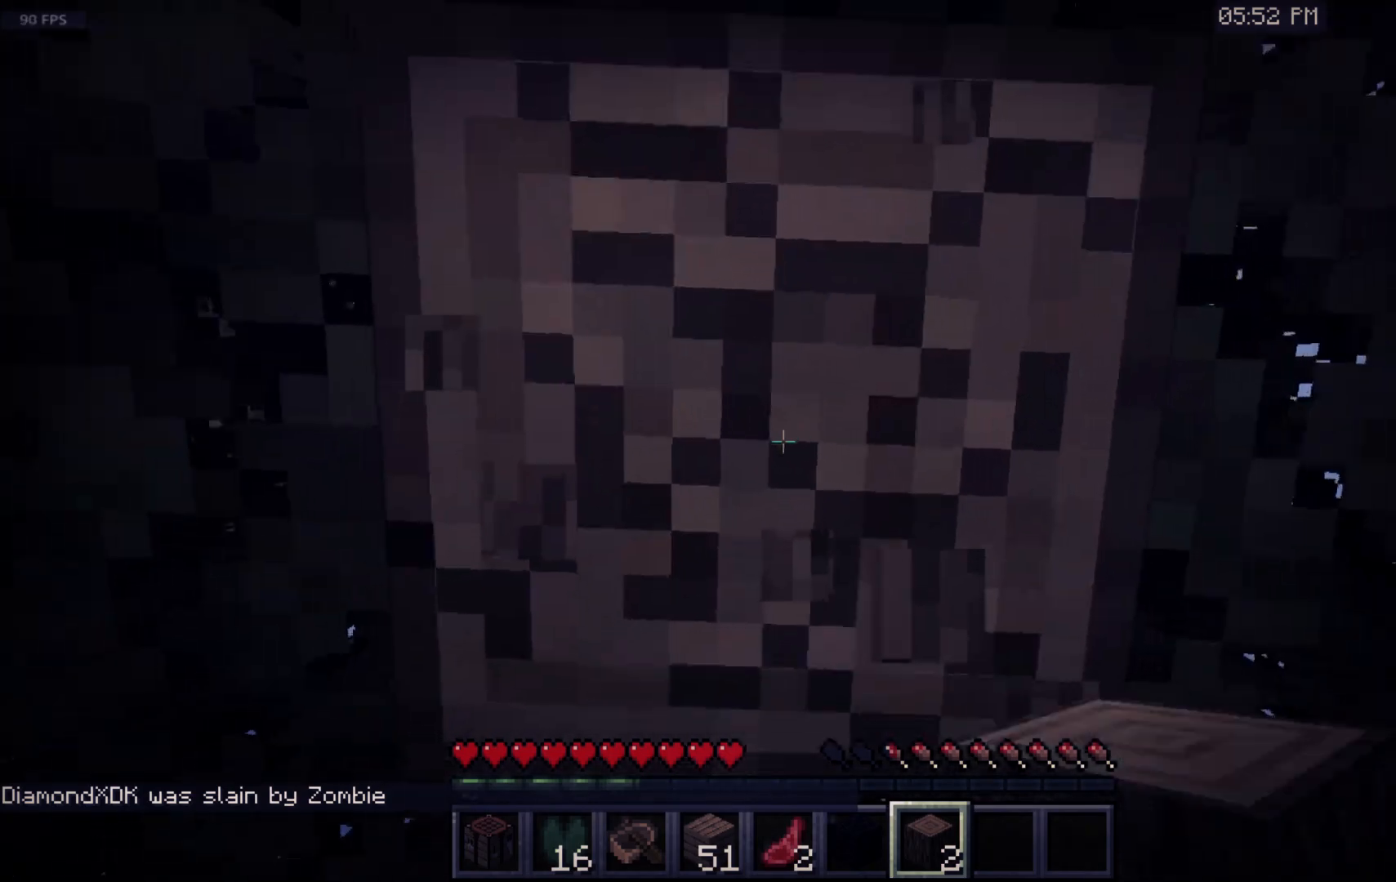
{"keys": [], "mouse": ["left"], "events": []}
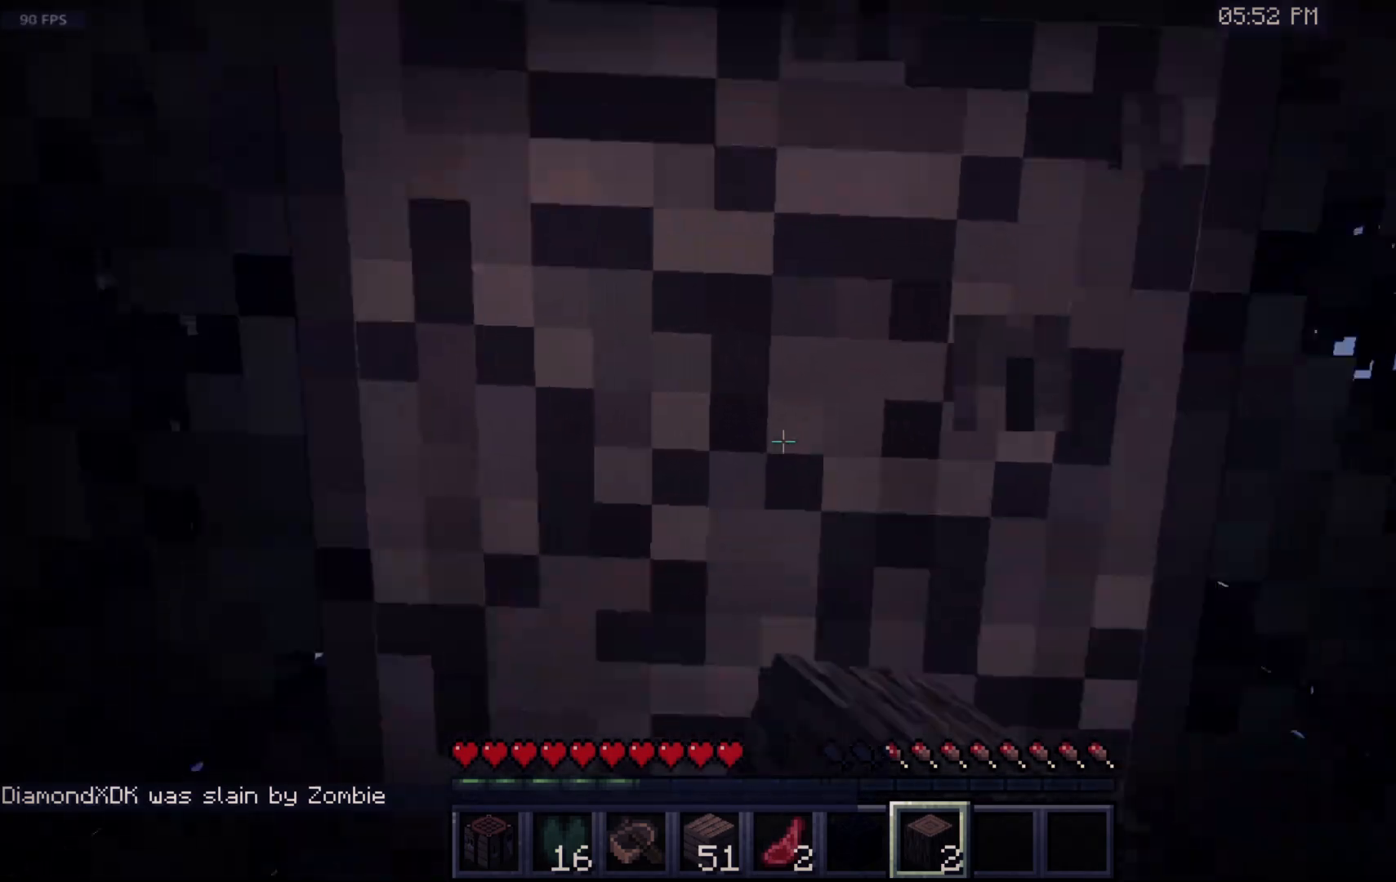
{"keys": [], "mouse": ["left"], "events": []}
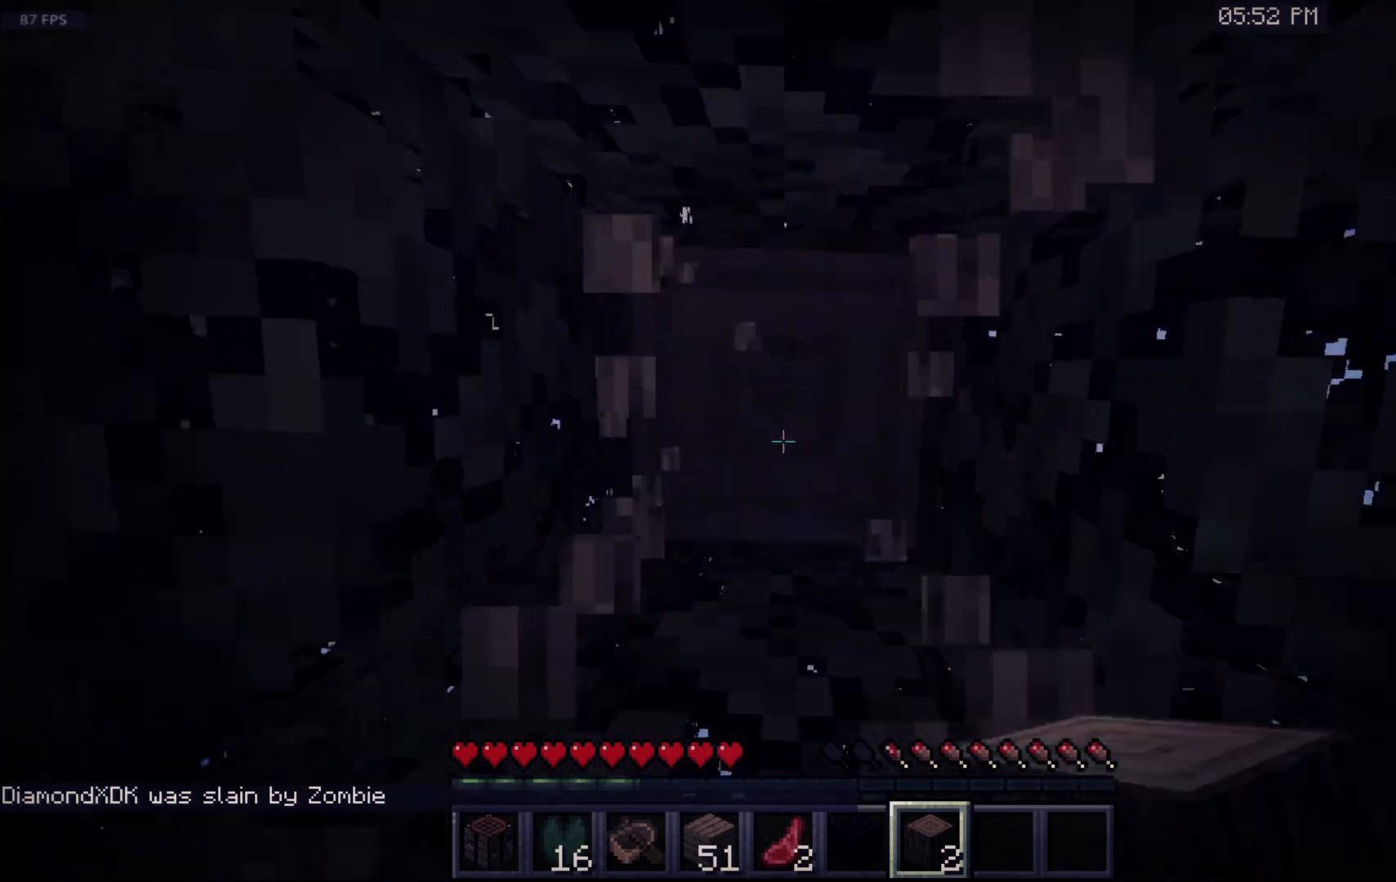
{"keys": [], "mouse": ["left"], "events": []}
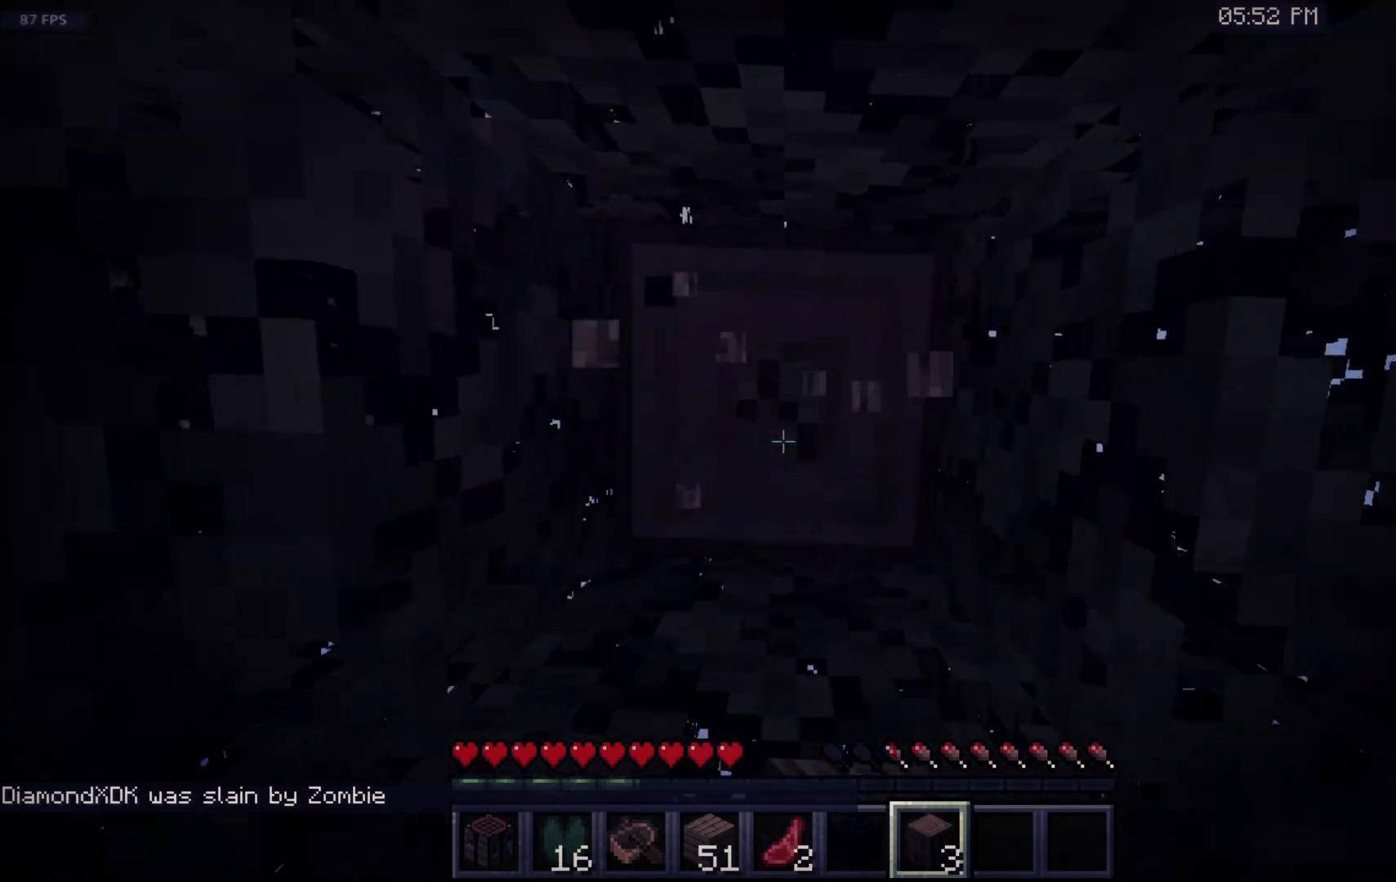
{"keys": [], "mouse": ["left"], "events": []}
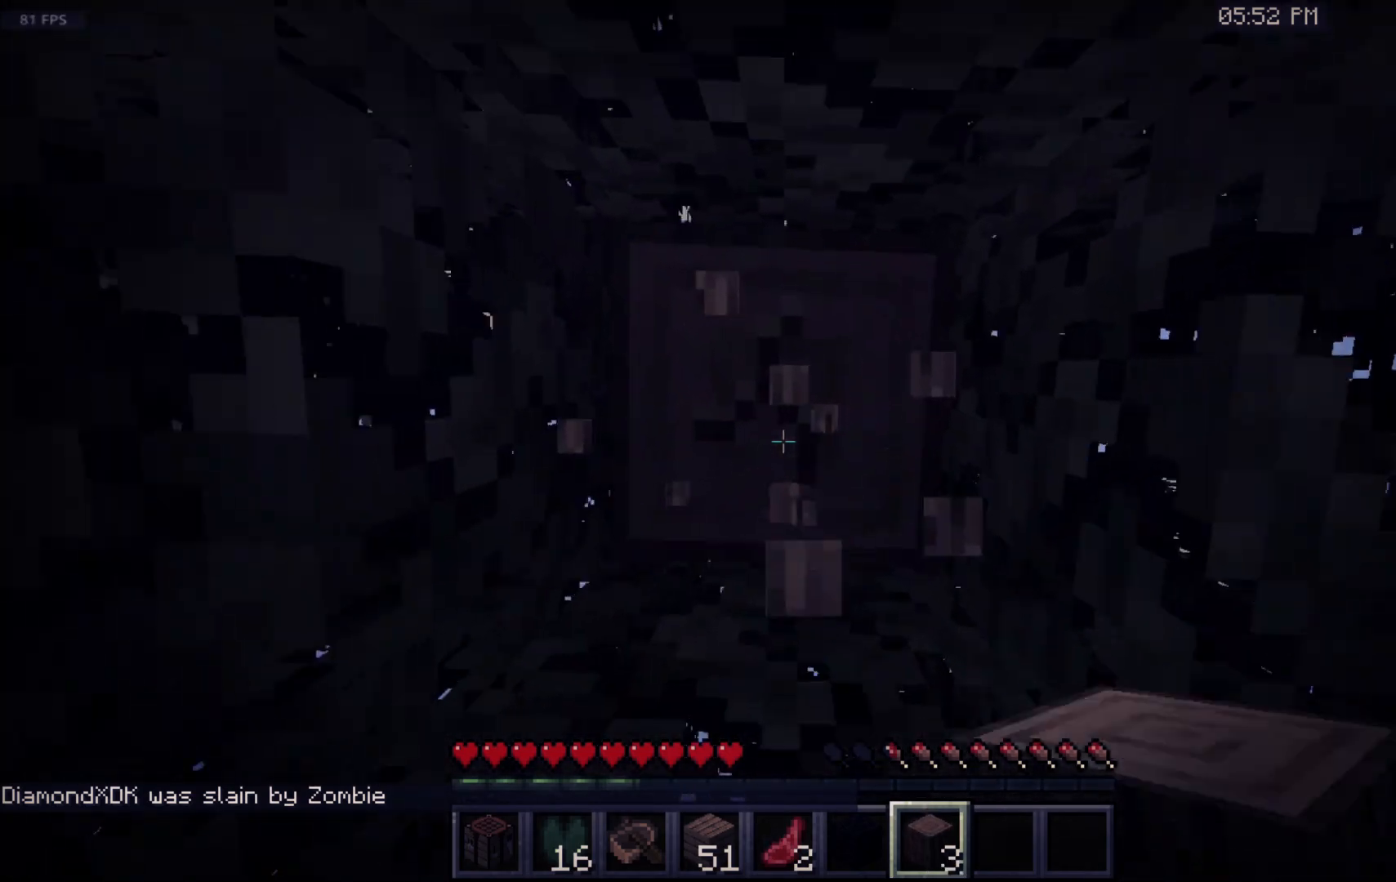
{"keys": [], "mouse": ["left"], "events": []}
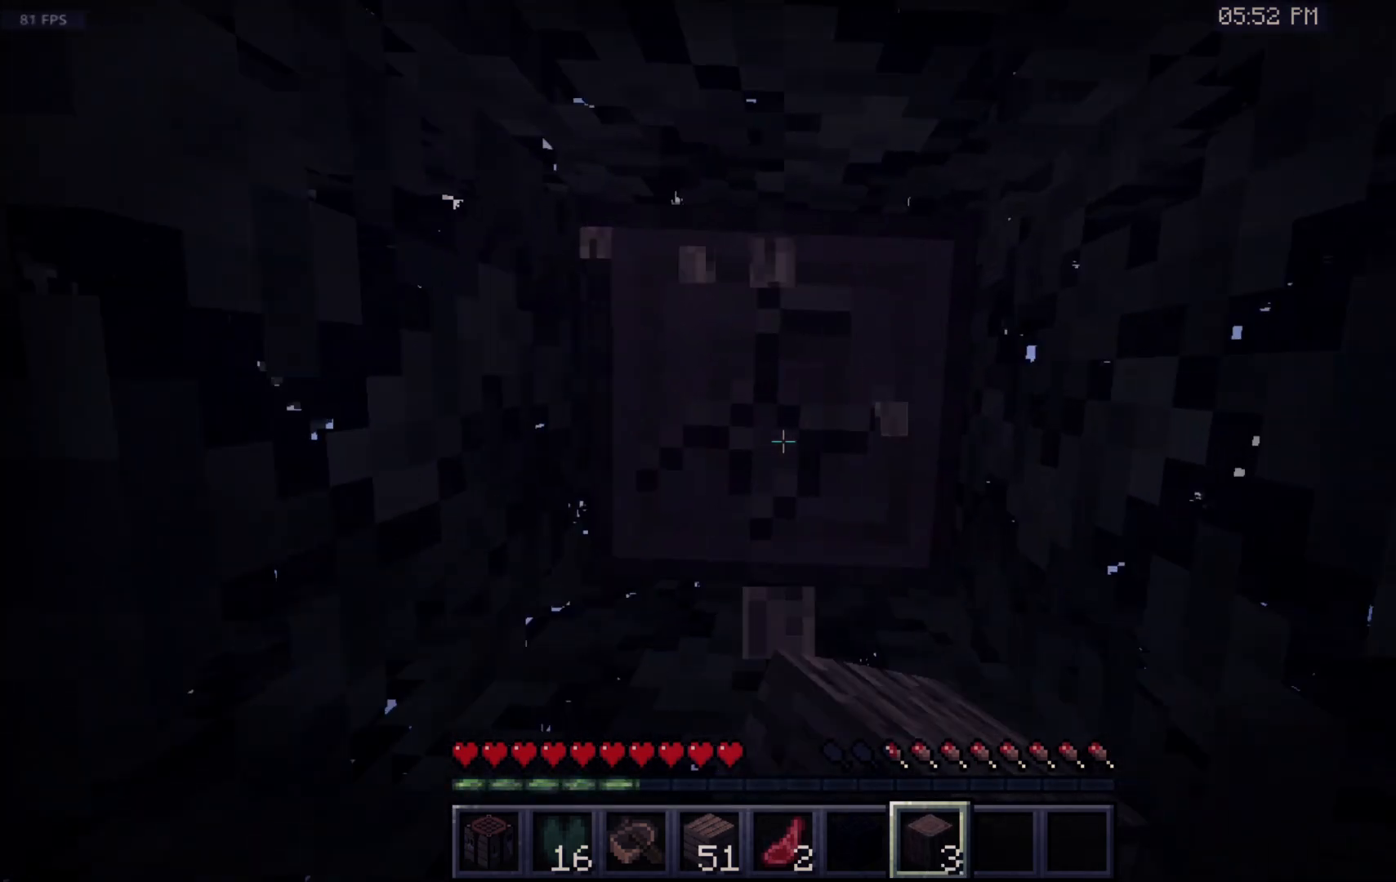
{"keys": [], "mouse": ["left"], "events": []}
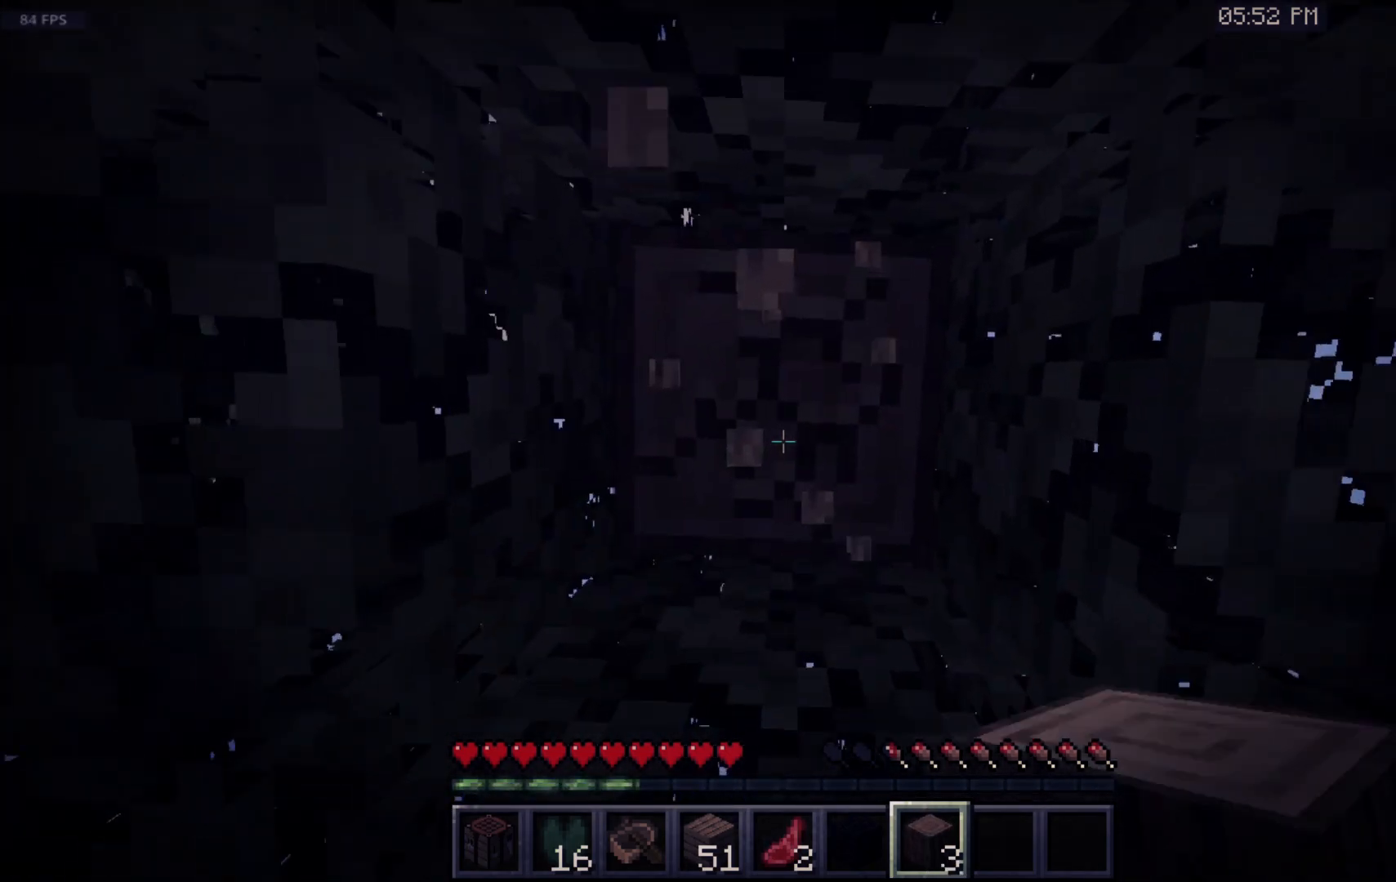
{"keys": [], "mouse": ["left"], "events": []}
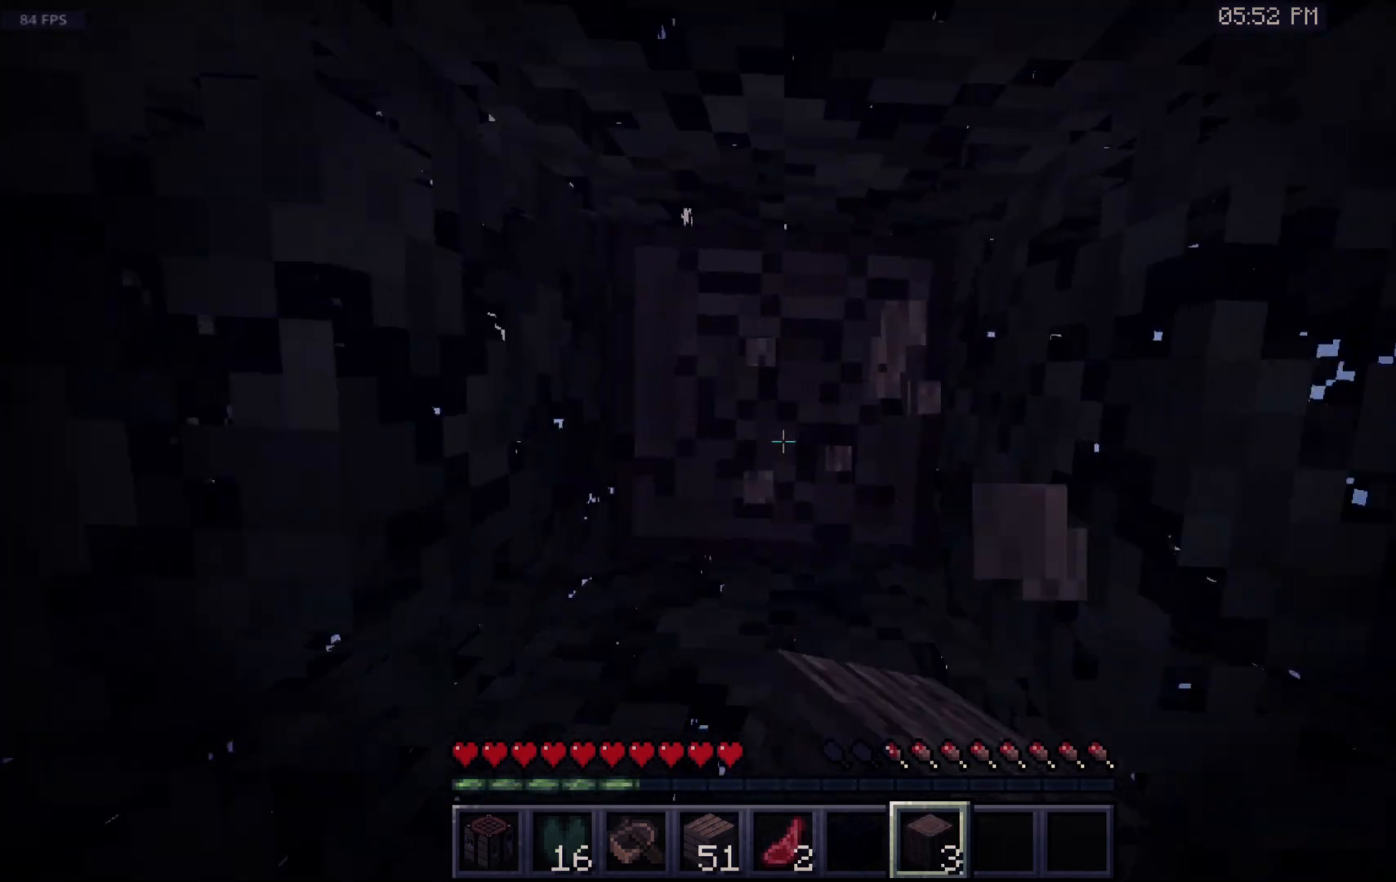
{"keys": [], "mouse": ["left"], "events": []}
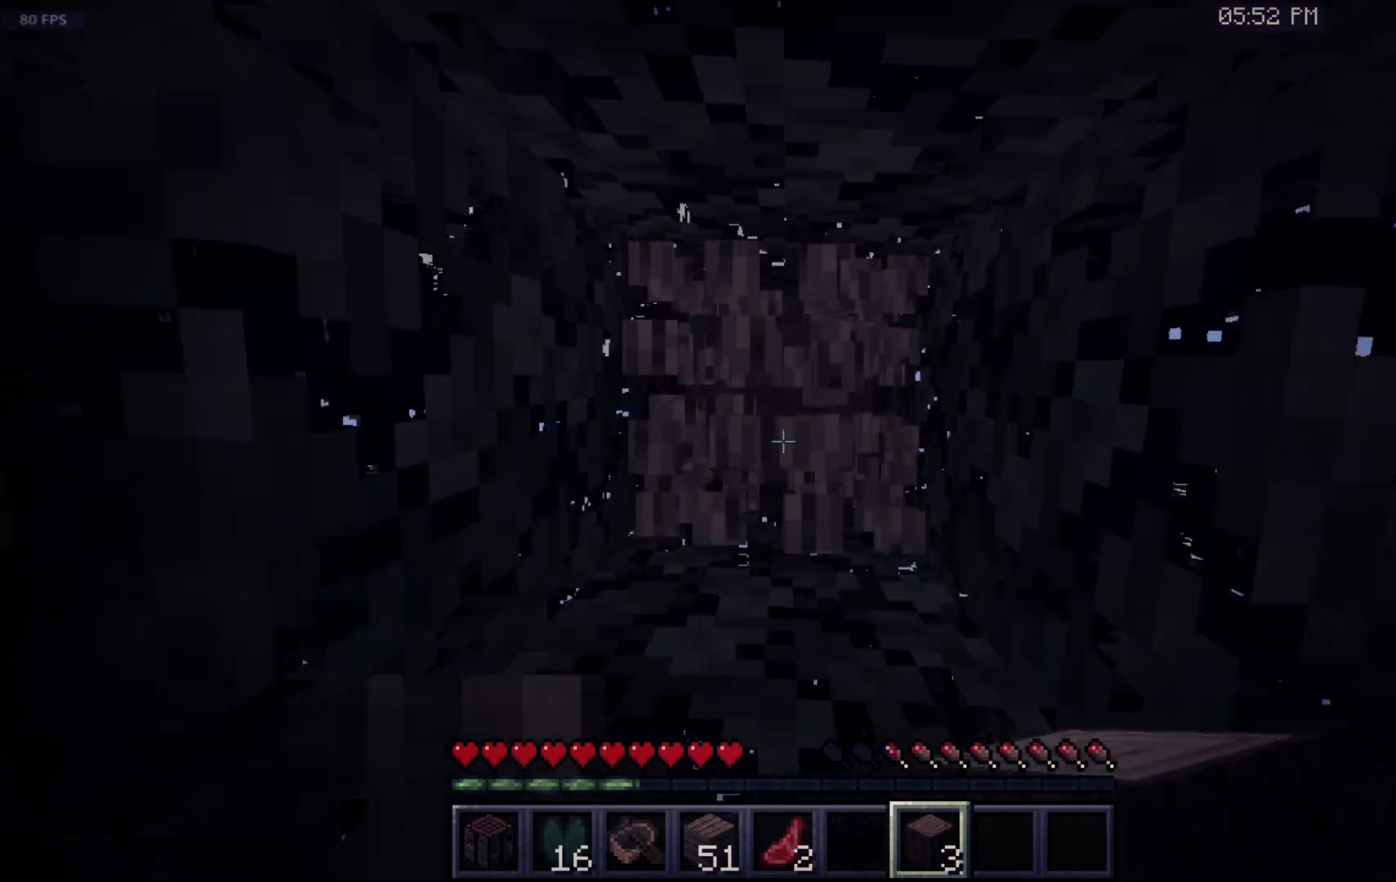
{"keys": [], "mouse": ["left"], "events": []}
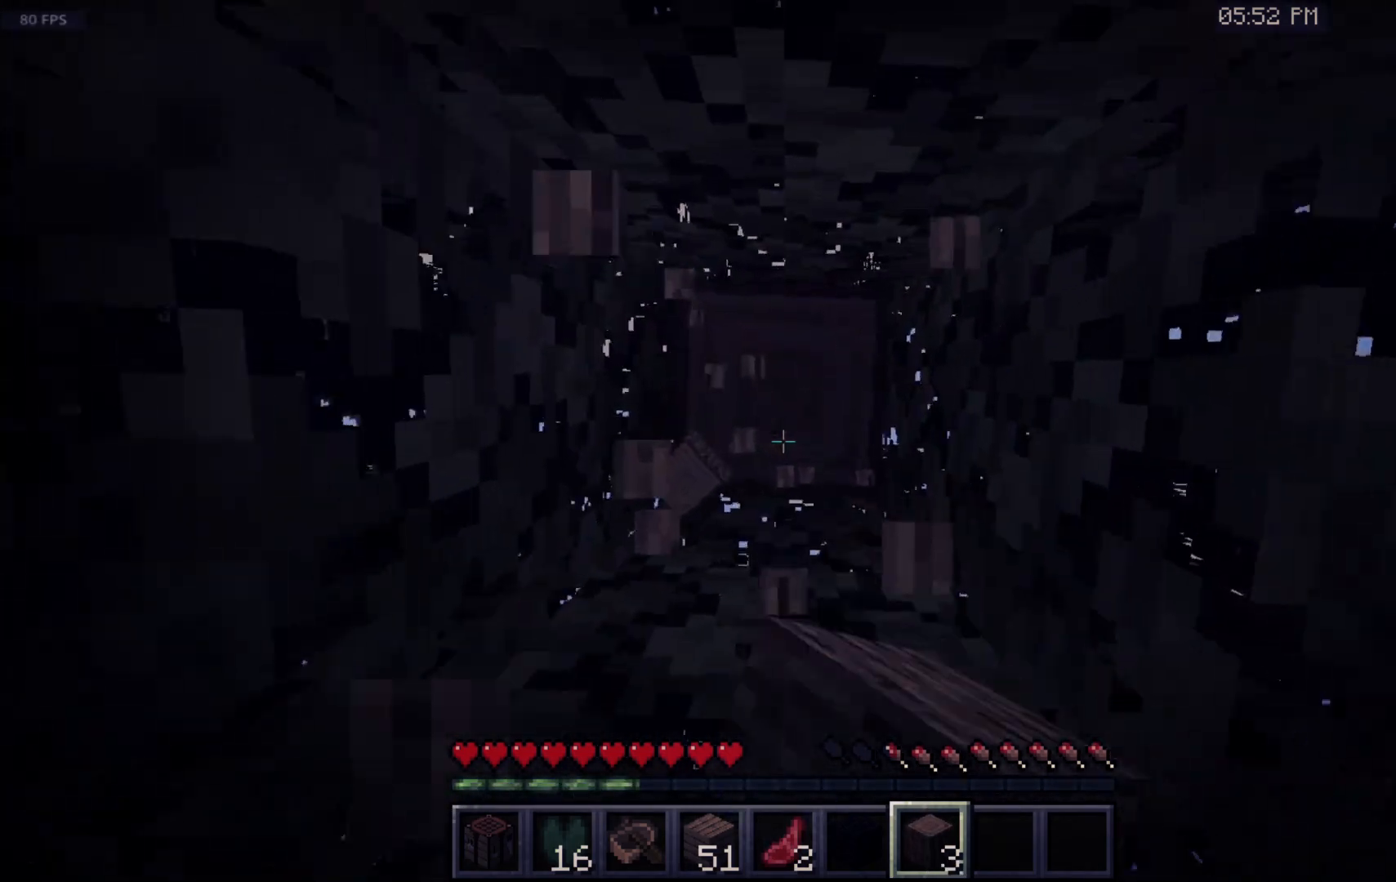
{"keys": [], "mouse": ["left"], "events": []}
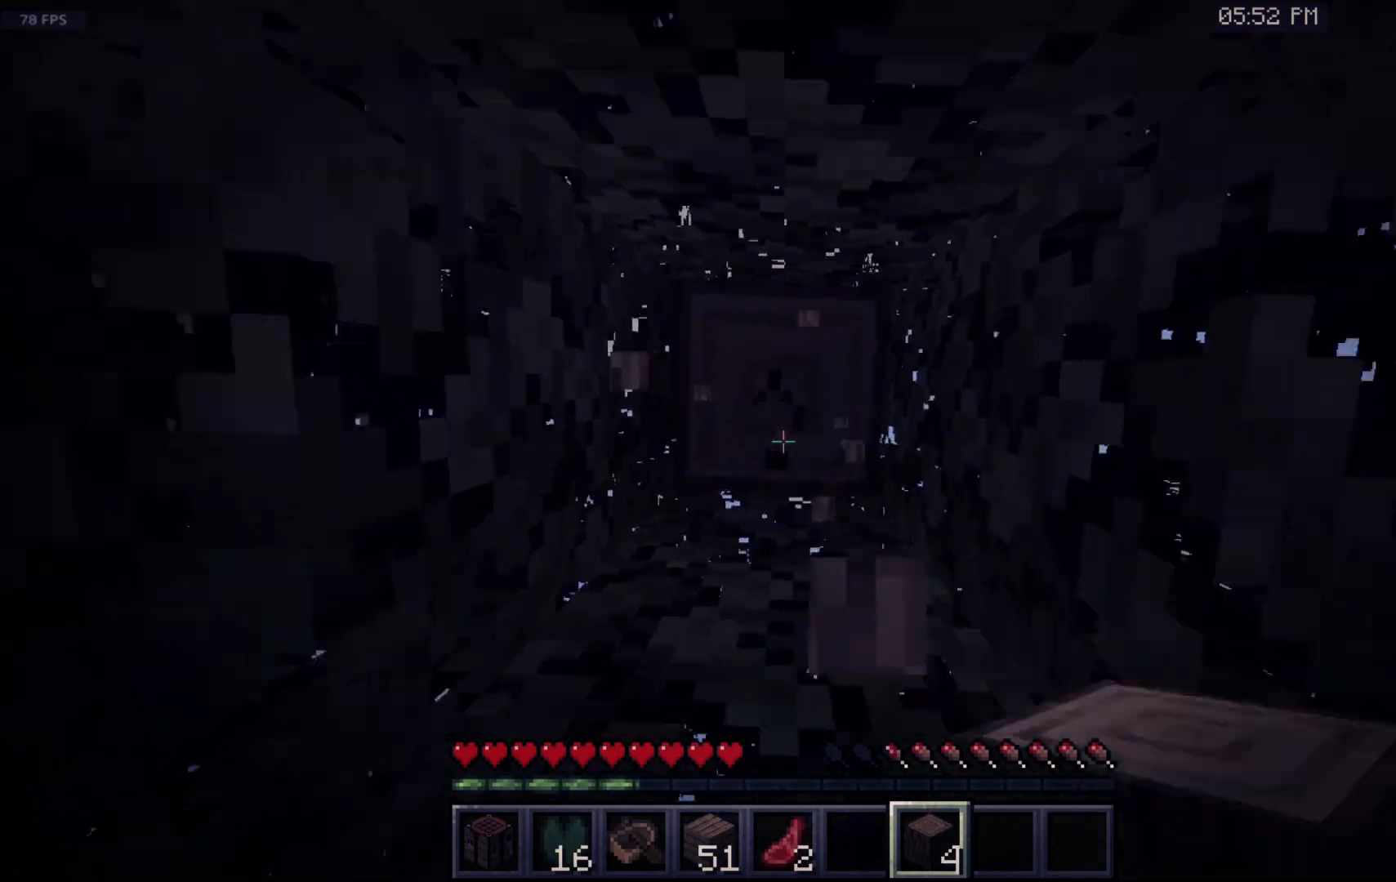
{"keys": [], "mouse": ["left"], "events": []}
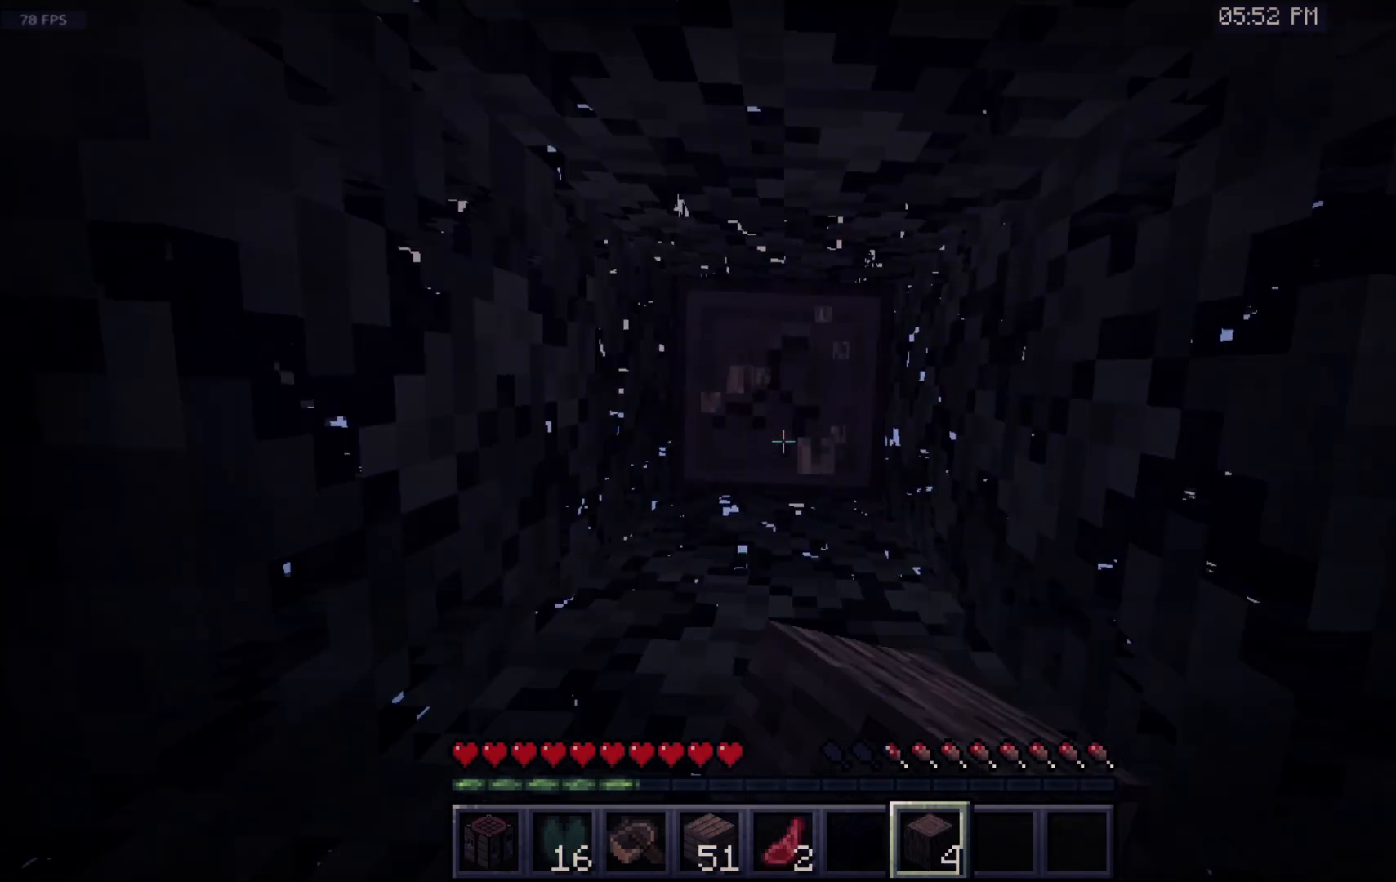
{"keys": [], "mouse": ["left"], "events": []}
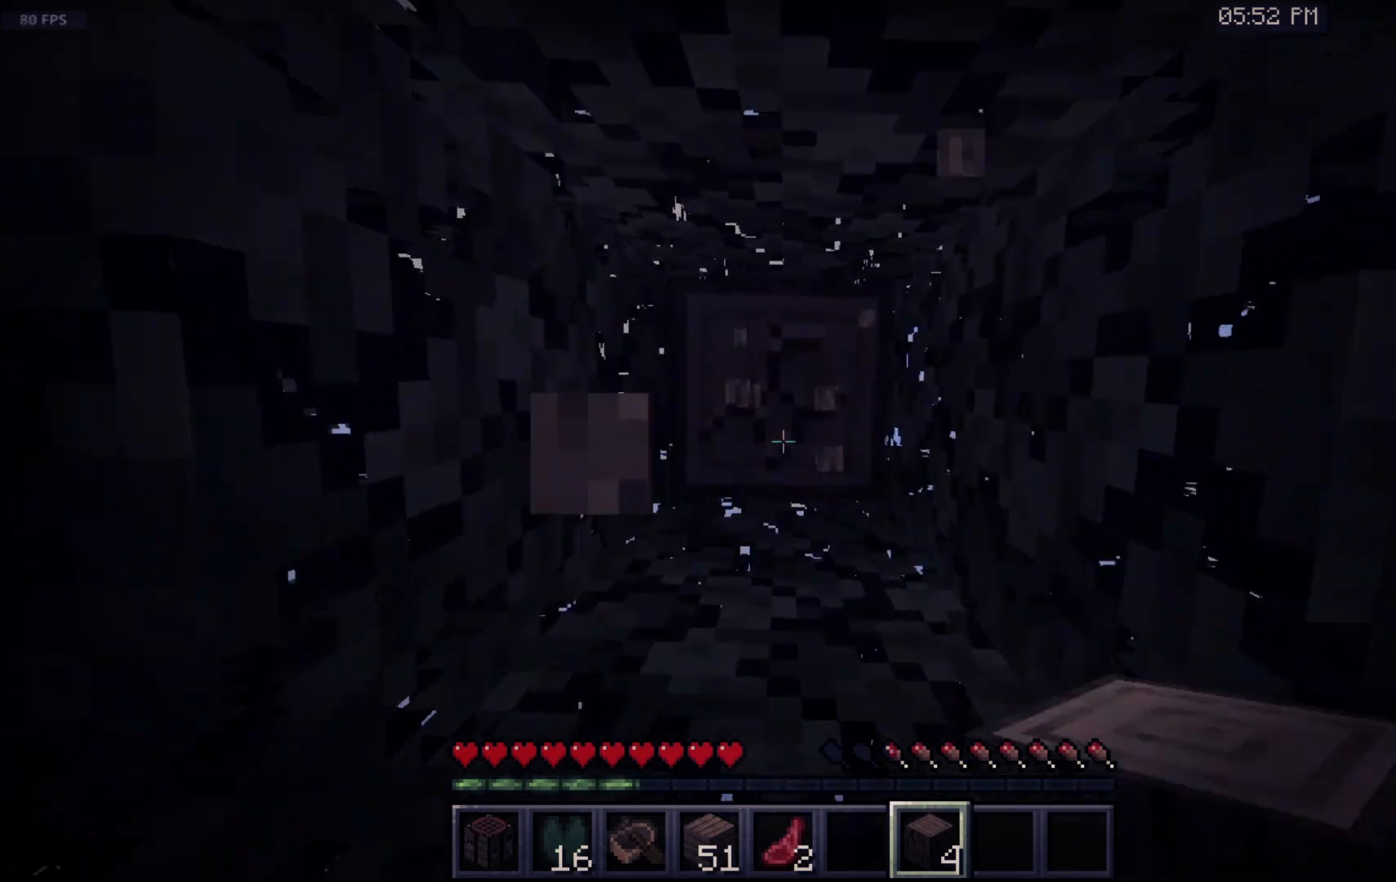
{"keys": [], "mouse": ["left"], "events": []}
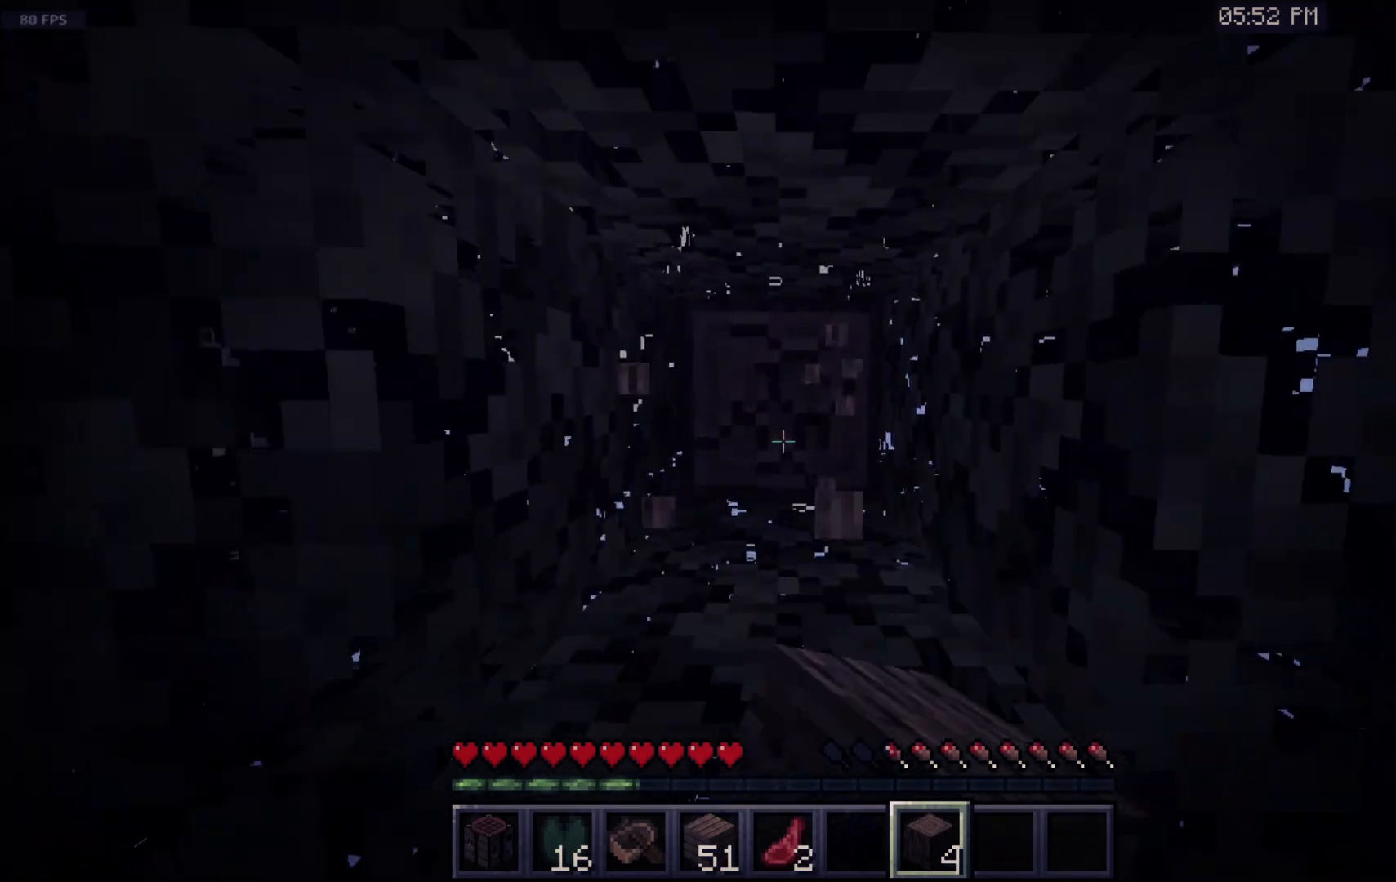
{"keys": [], "mouse": ["left"], "events": []}
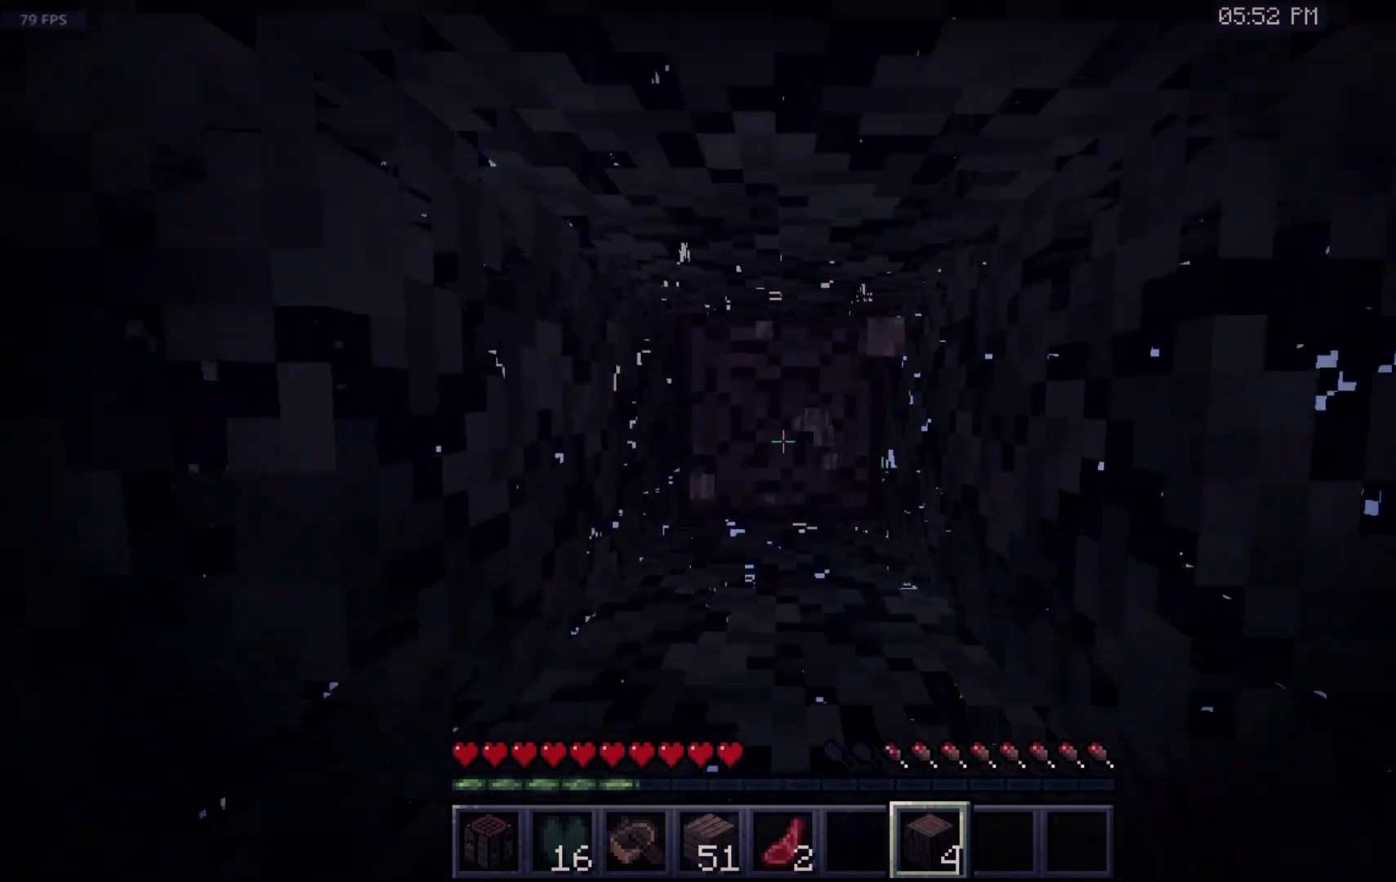
{"keys": [], "mouse": ["left"], "events": []}
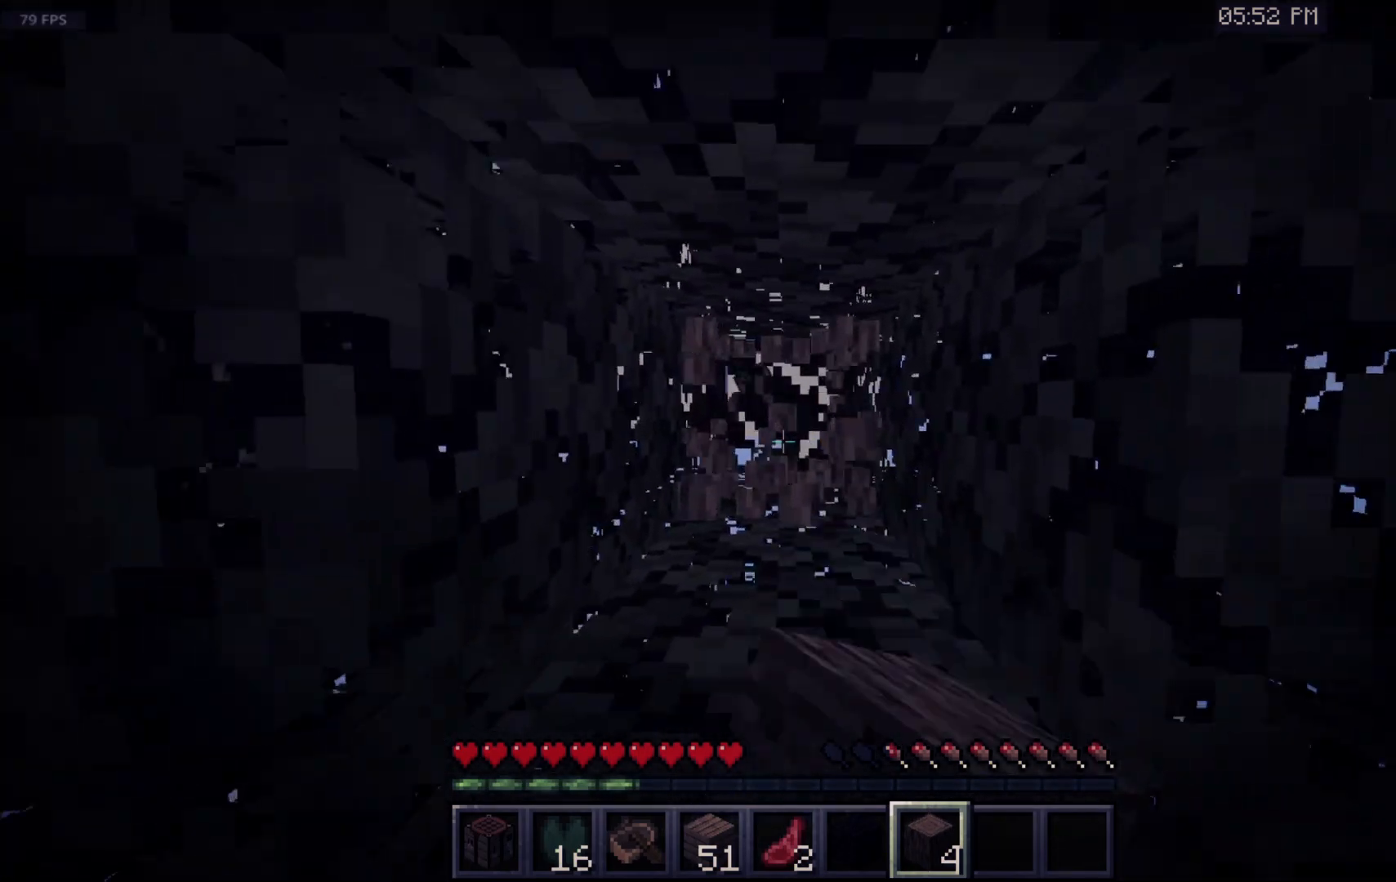
{"keys": [], "mouse": ["left"], "events": []}
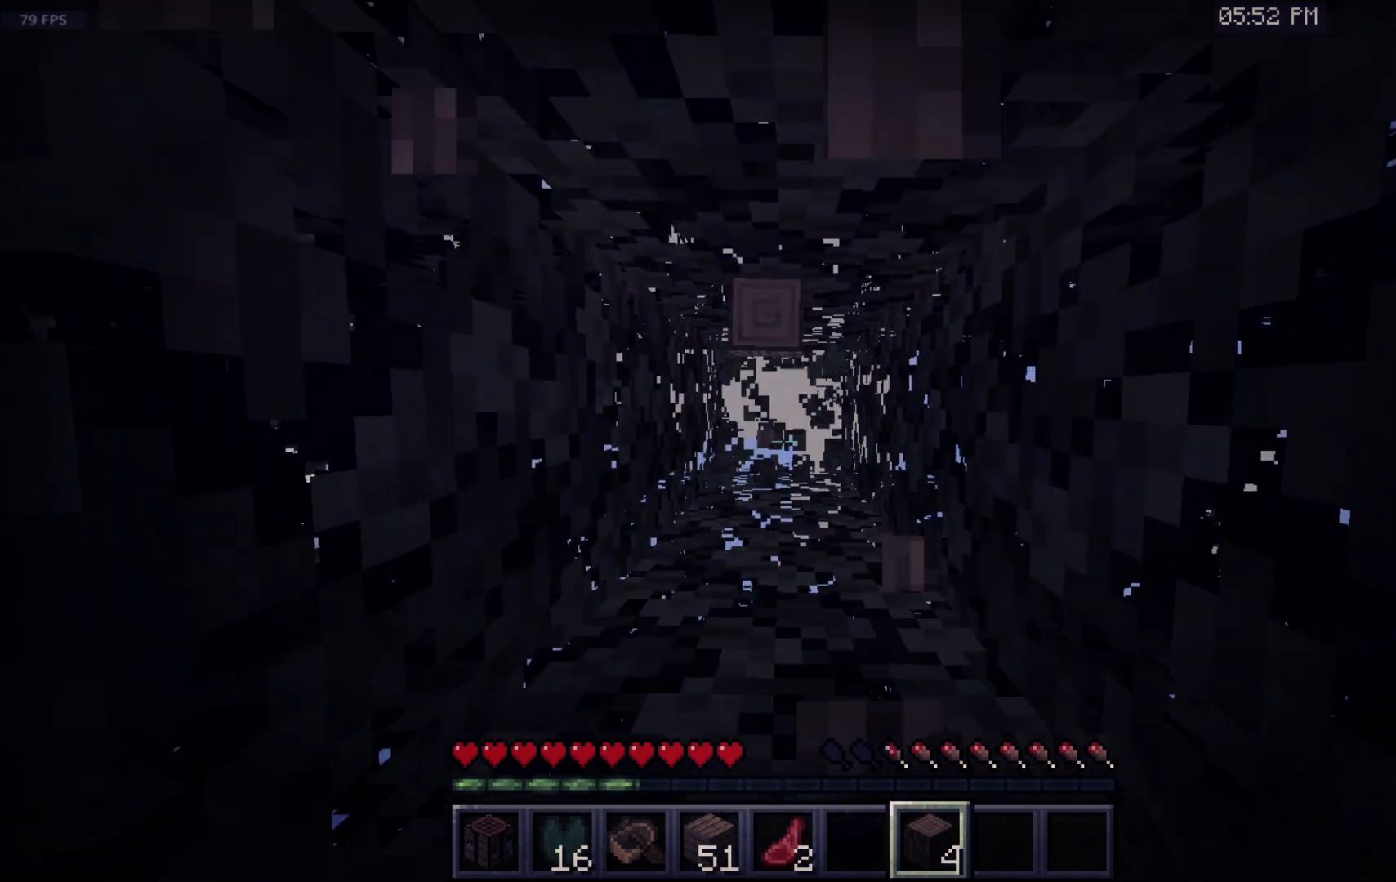
{"keys": [], "mouse": [], "events": [[350, "mouse_left", "up"]]}